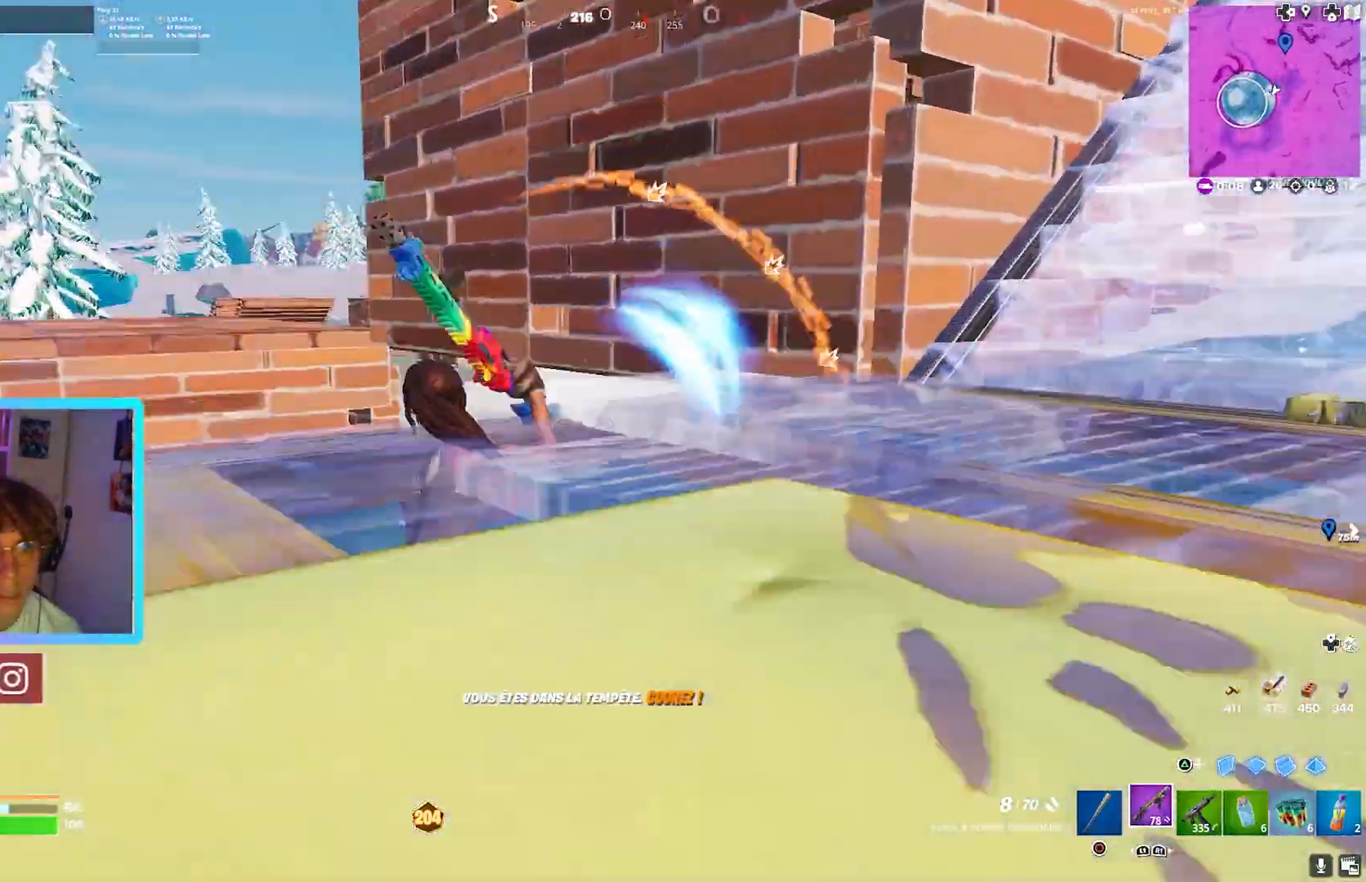
Gameplay with a controller (PlayStation layout); each line is a JSON object with the inputs held at the frame after it. "events" lists button and stick changes between this image and that frame as [ms after this image, input, new state], when the widget could be followed in between. Not read: TOUCHPAD.
{"buttons": ["L3"], "left_stick": "down-right", "right_stick": "center", "events": [[480, "left_stick", "down-right"], [520, "L3", "down"]]}
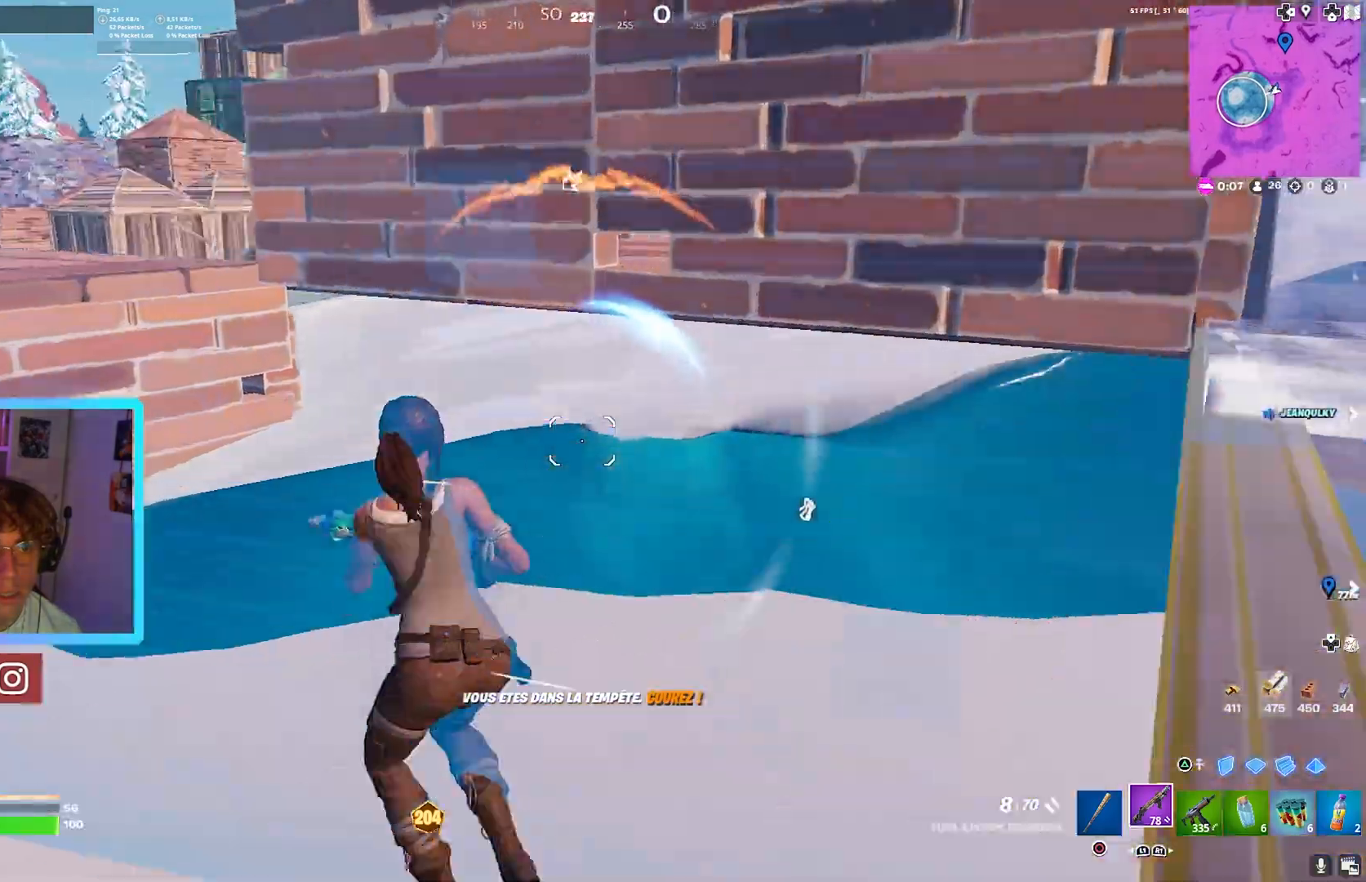
{"buttons": ["R1"], "left_stick": "center", "right_stick": "center", "events": [[40, "TRIANGLE", "down"], [80, "TRIANGLE", "up"], [160, "L3", "up"], [160, "R2", "down"], [240, "R2", "up"], [240, "left_stick", "up"], [280, "right_stick", "down"], [360, "R1", "down"], [400, "right_stick", "center"], [440, "left_stick", "center"]]}
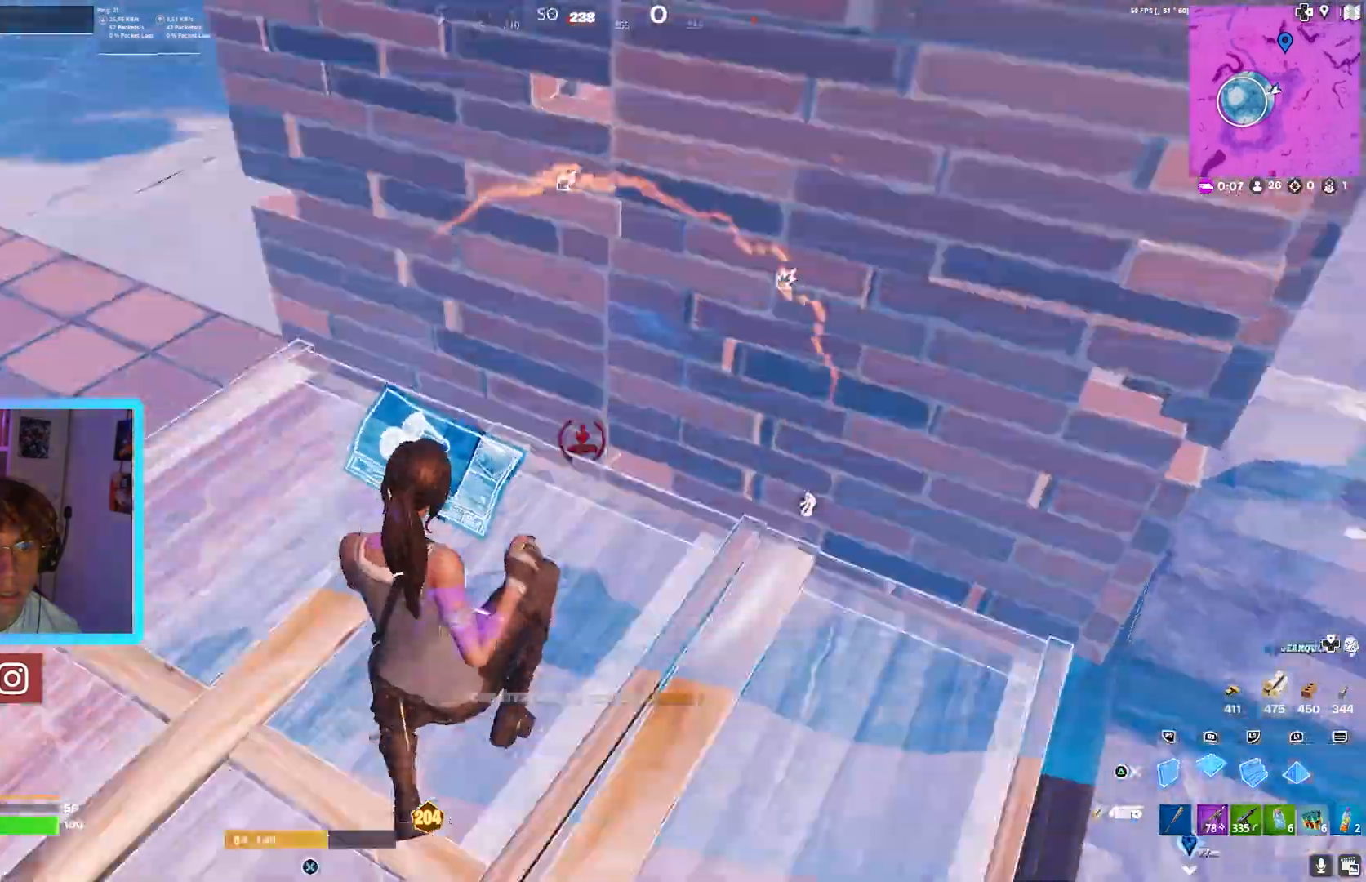
{"buttons": [], "left_stick": "up", "right_stick": "center", "events": [[40, "R1", "up"], [160, "right_stick", "up"], [280, "left_stick", "up"], [280, "right_stick", "center"], [320, "L3", "down"], [440, "L3", "up"]]}
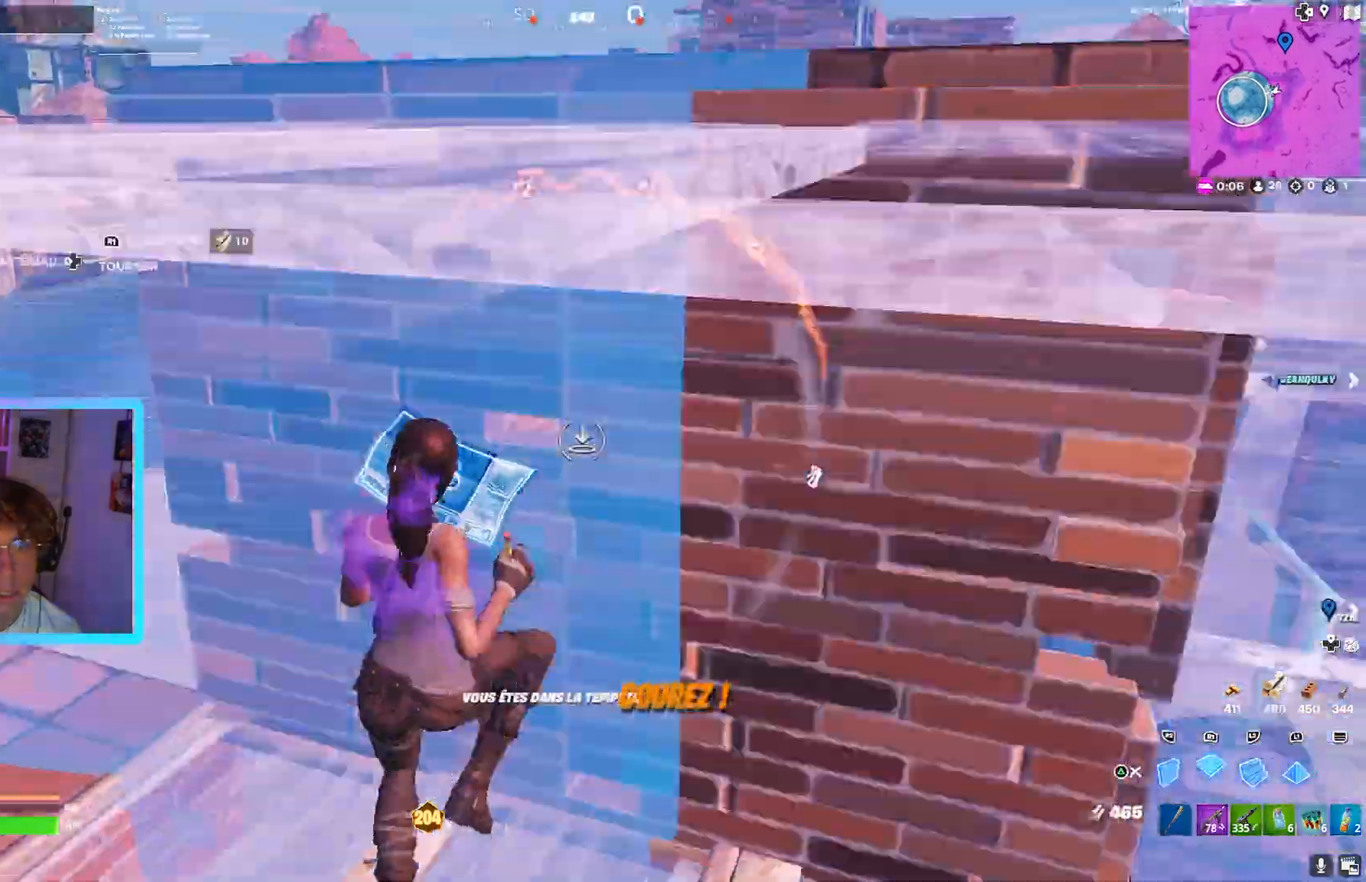
{"buttons": ["SQUARE"], "left_stick": "up", "right_stick": "center", "events": [[40, "L2", "down"], [200, "L2", "up"], [200, "TRIANGLE", "down"], [240, "TRIANGLE", "up"], [440, "SQUARE", "down"]]}
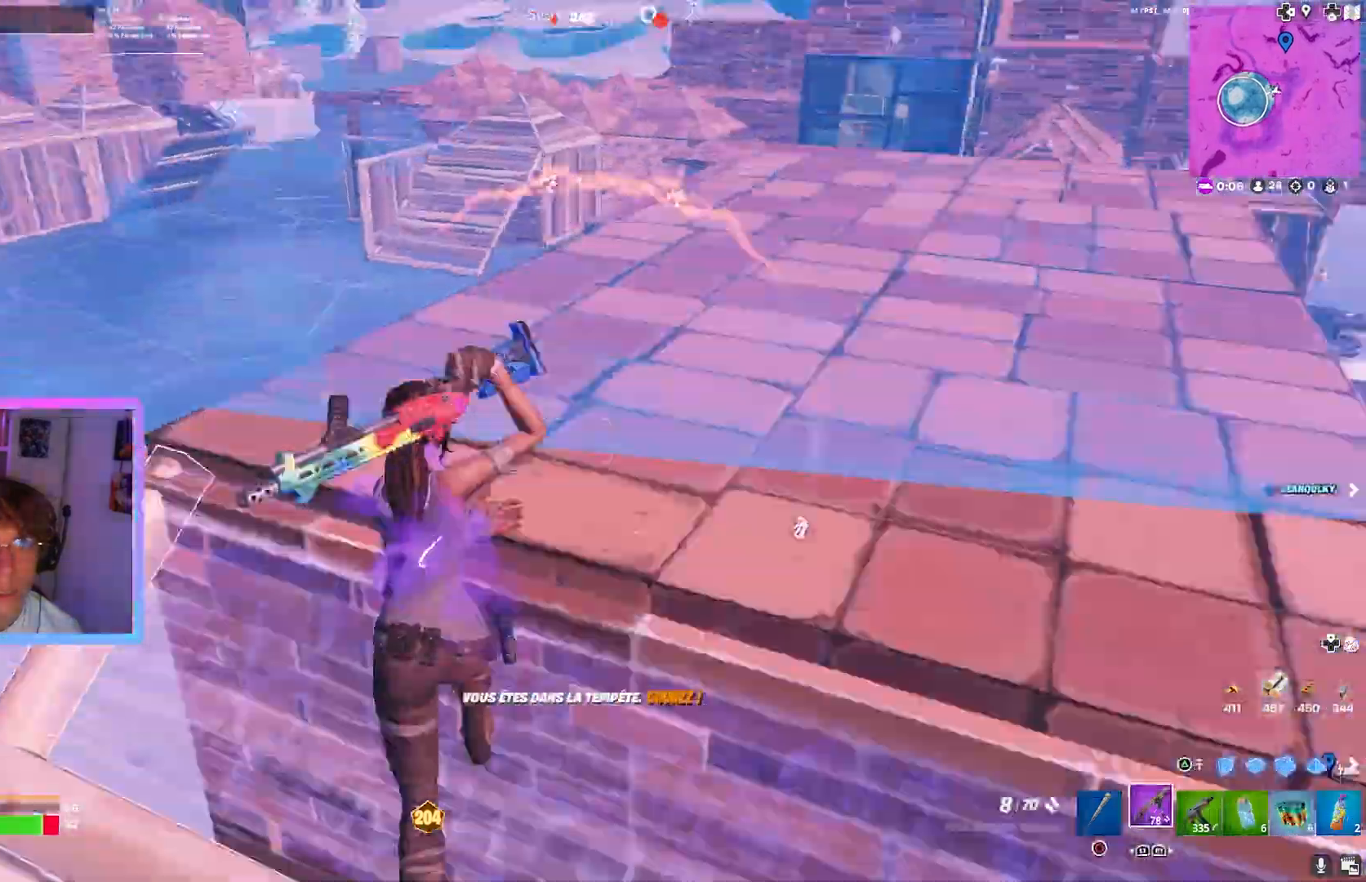
{"buttons": ["R1"], "left_stick": "up", "right_stick": "center", "events": [[40, "SQUARE", "up"], [200, "TRIANGLE", "down"], [240, "TRIANGLE", "up"], [320, "R1", "down"], [400, "L3", "down"], [520, "L3", "up"]]}
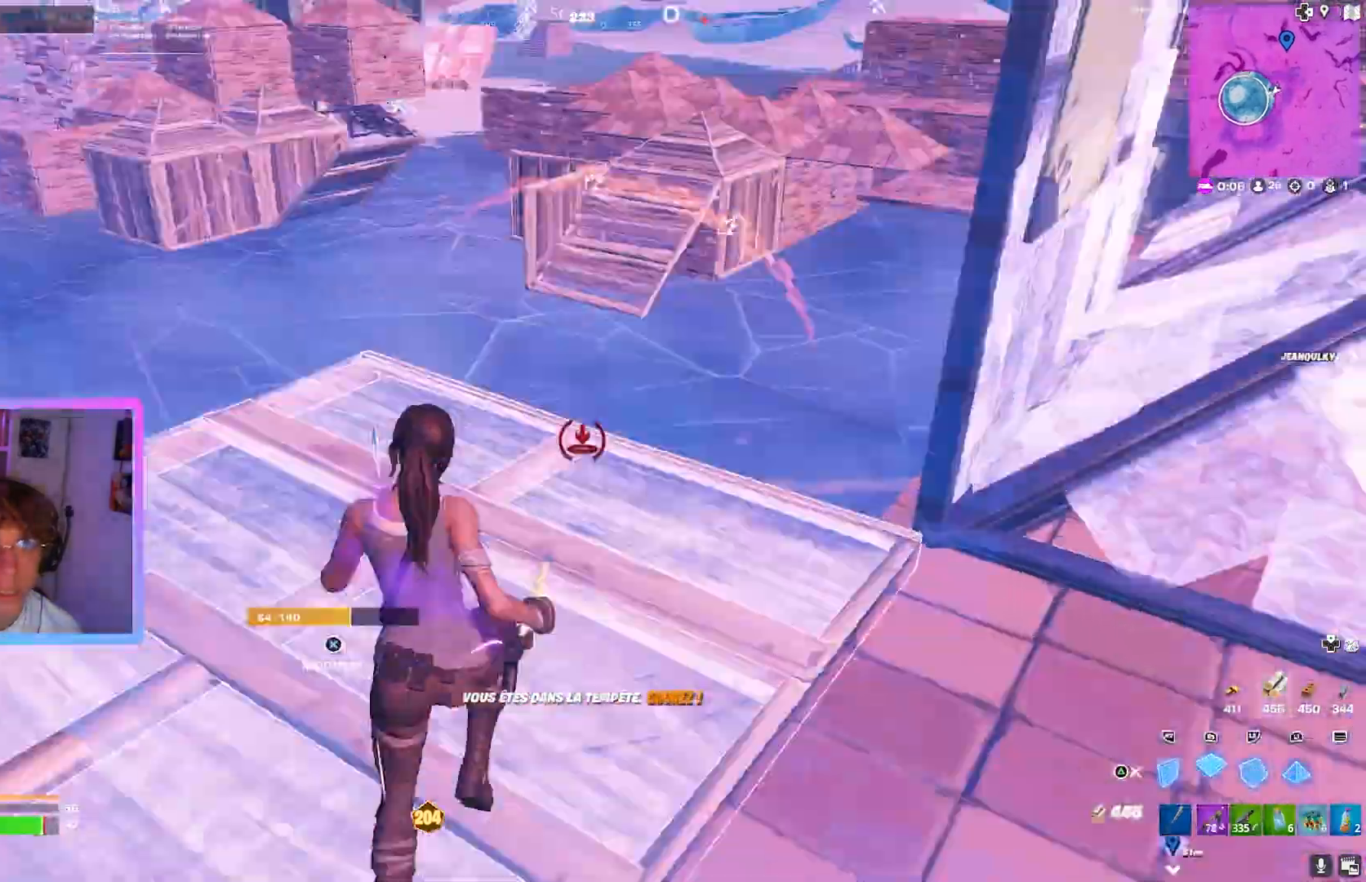
{"buttons": [], "left_stick": "up-left", "right_stick": "center", "events": [[240, "left_stick", "up-left"], [360, "R1", "up"]]}
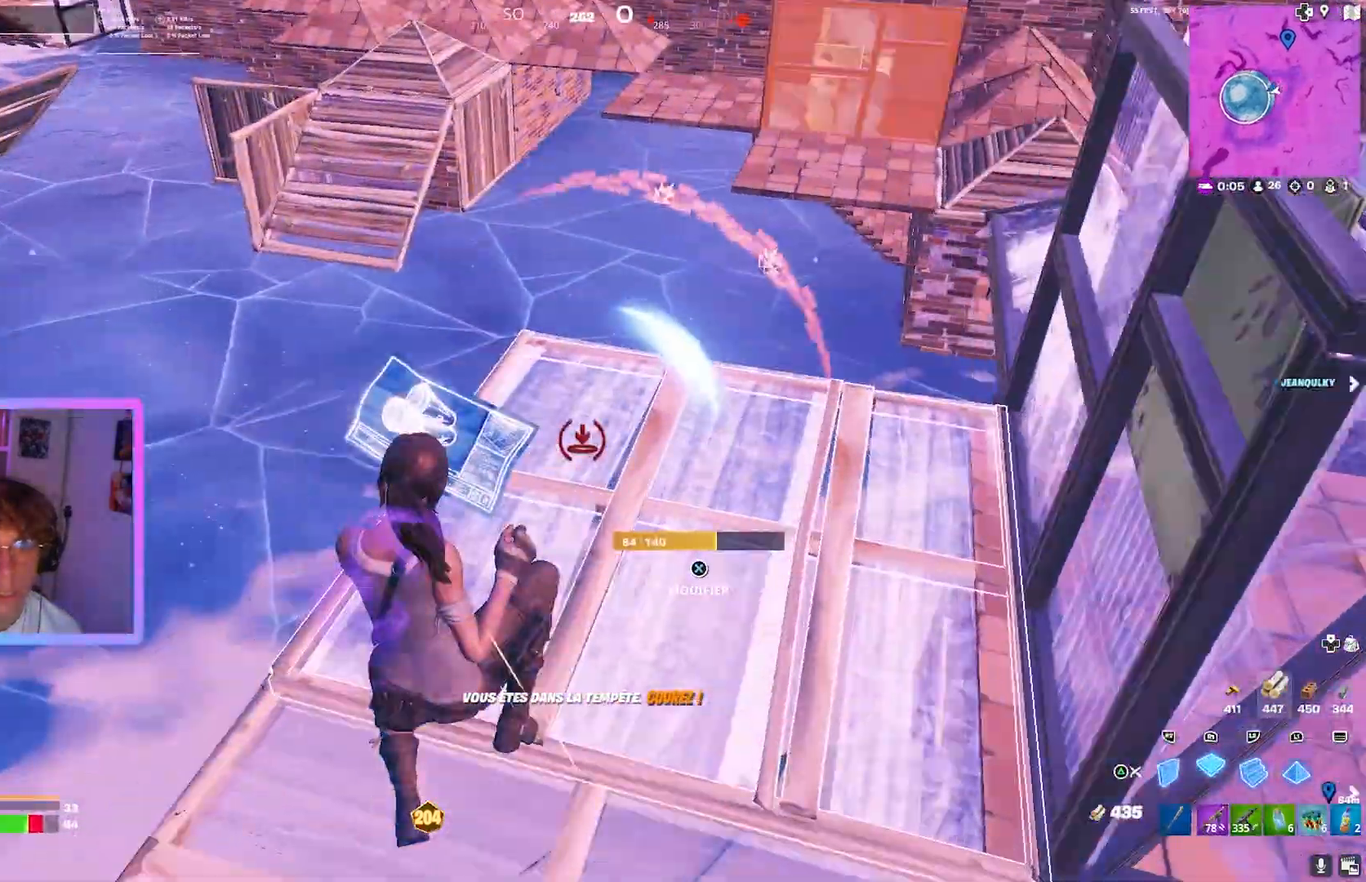
{"buttons": ["R2"], "left_stick": "up-left", "right_stick": "center", "events": [[80, "R2", "down"], [400, "L3", "down"], [520, "L3", "up"]]}
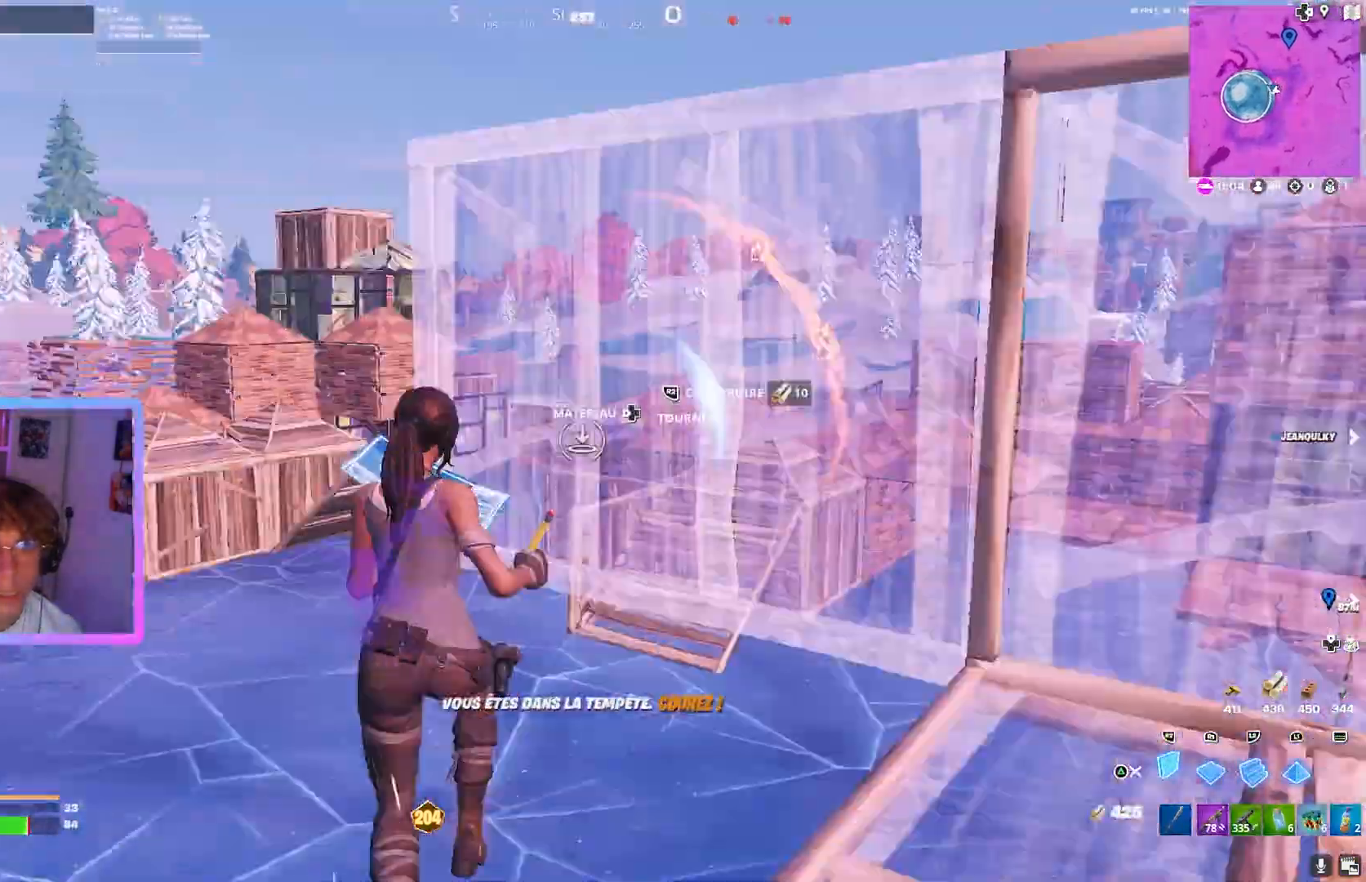
{"buttons": [], "left_stick": "left", "right_stick": "center", "events": [[40, "R2", "up"], [40, "right_stick", "down"], [120, "R1", "down"], [160, "left_stick", "left"], [160, "right_stick", "center"], [200, "R1", "up"], [200, "R2", "down"], [440, "R2", "up"]]}
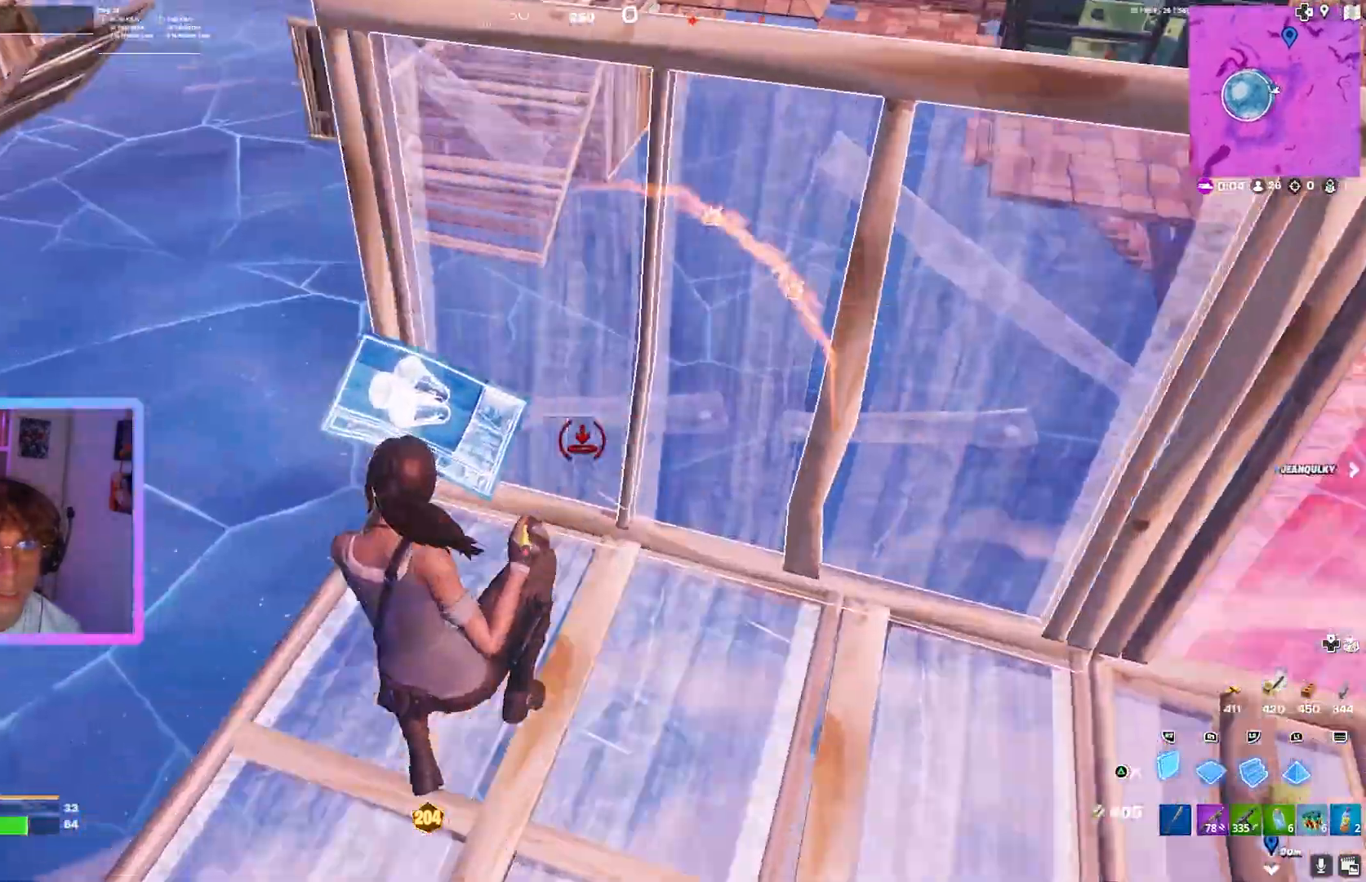
{"buttons": ["R2"], "left_stick": "up-left", "right_stick": "center", "events": [[120, "right_stick", "left"], [160, "left_stick", "up-left"], [200, "right_stick", "center"], [240, "R1", "down"], [360, "R1", "up"], [360, "R2", "down"], [360, "right_stick", "up-right"], [400, "L3", "down"], [440, "right_stick", "center"], [480, "L3", "up"]]}
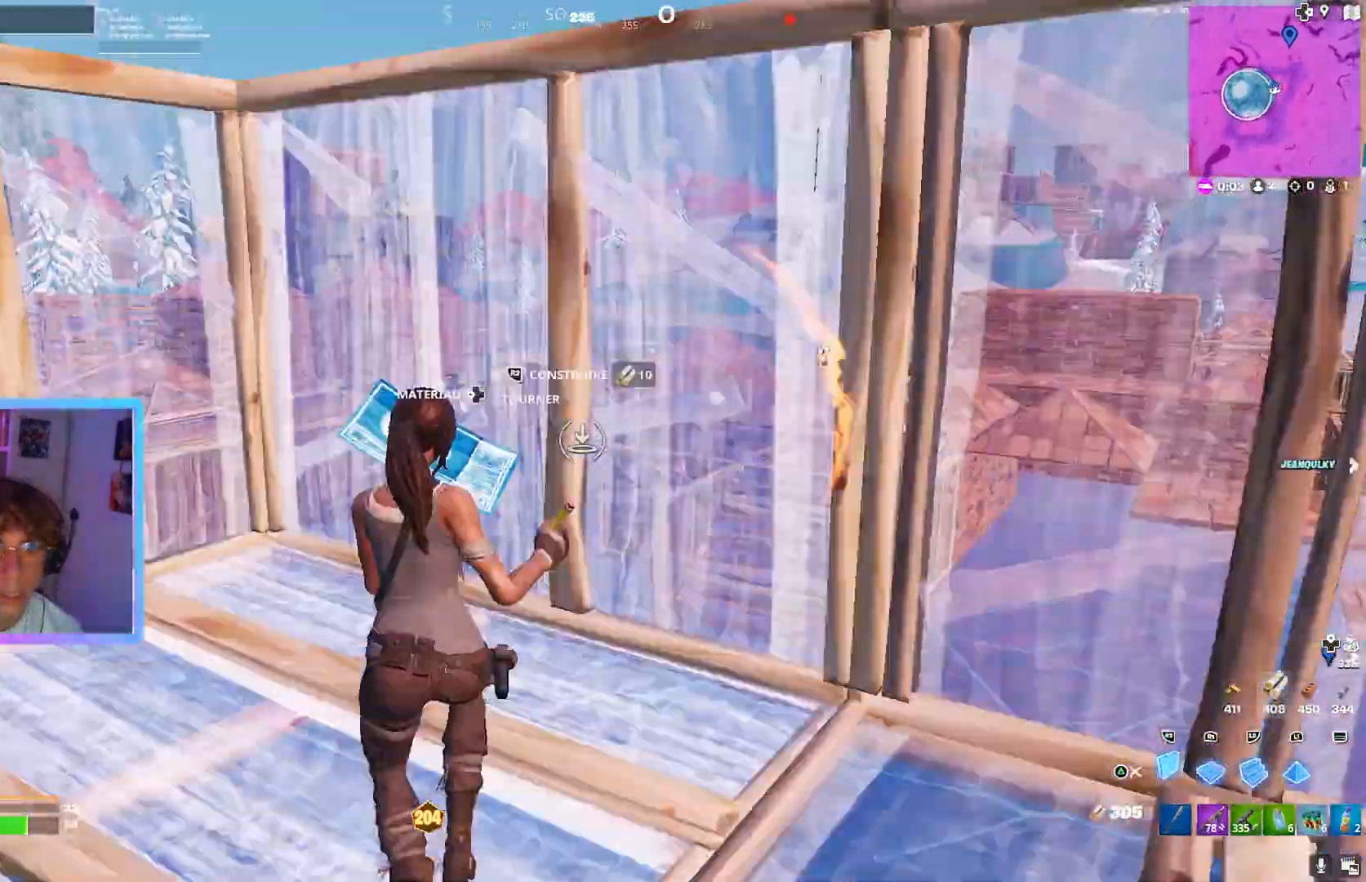
{"buttons": [], "left_stick": "down-left", "right_stick": "center", "events": [[200, "L2", "down"], [240, "R2", "up"], [280, "TRIANGLE", "down"], [320, "L2", "up"], [400, "TRIANGLE", "up"], [400, "left_stick", "down-left"]]}
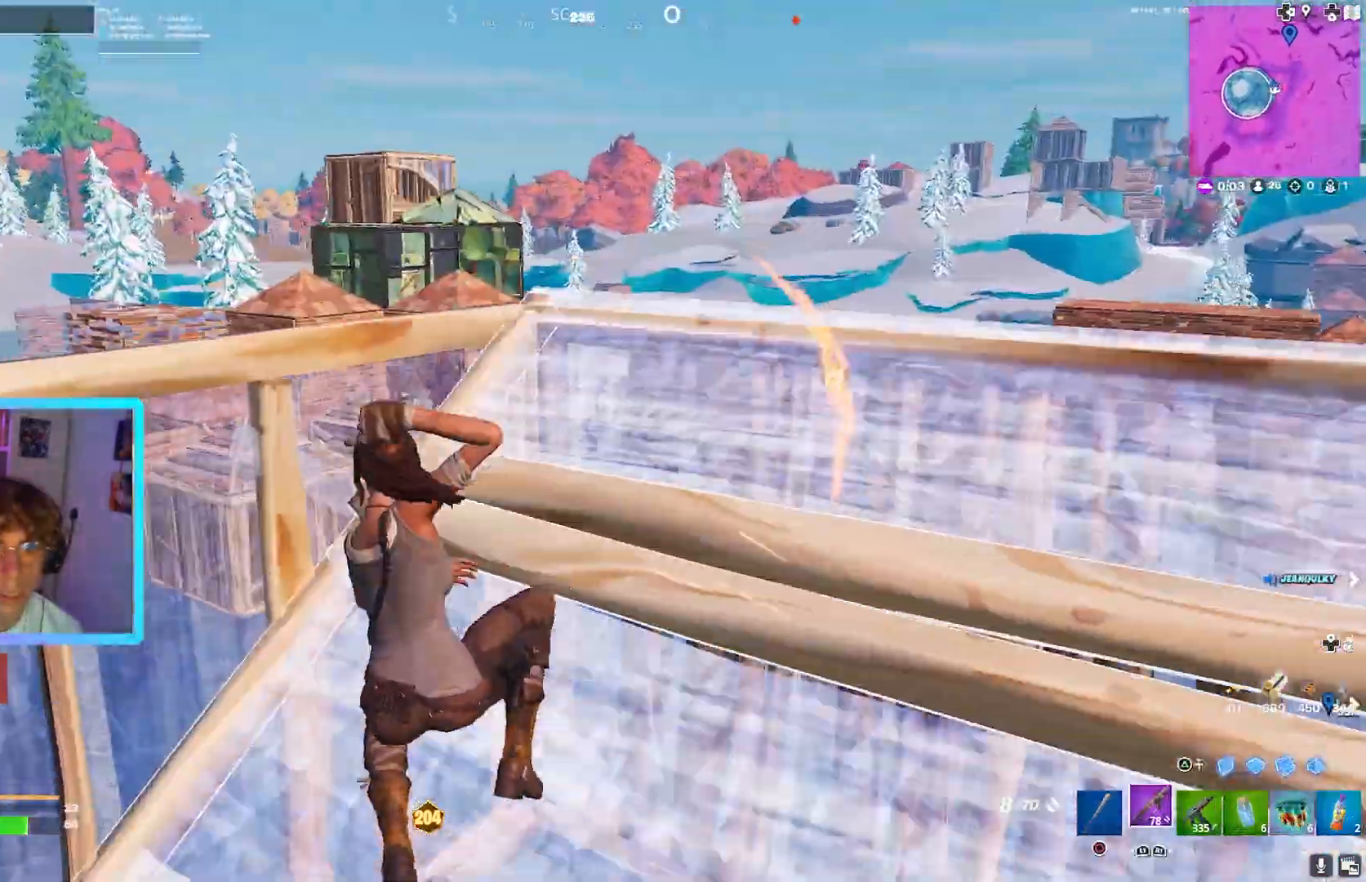
{"buttons": ["R1"], "left_stick": "up-left", "right_stick": "up-right", "events": [[200, "right_stick", "down-left"], [240, "left_stick", "up-left"], [280, "TRIANGLE", "down"], [360, "TRIANGLE", "up"], [400, "right_stick", "center"], [480, "R1", "down"], [520, "right_stick", "up-right"]]}
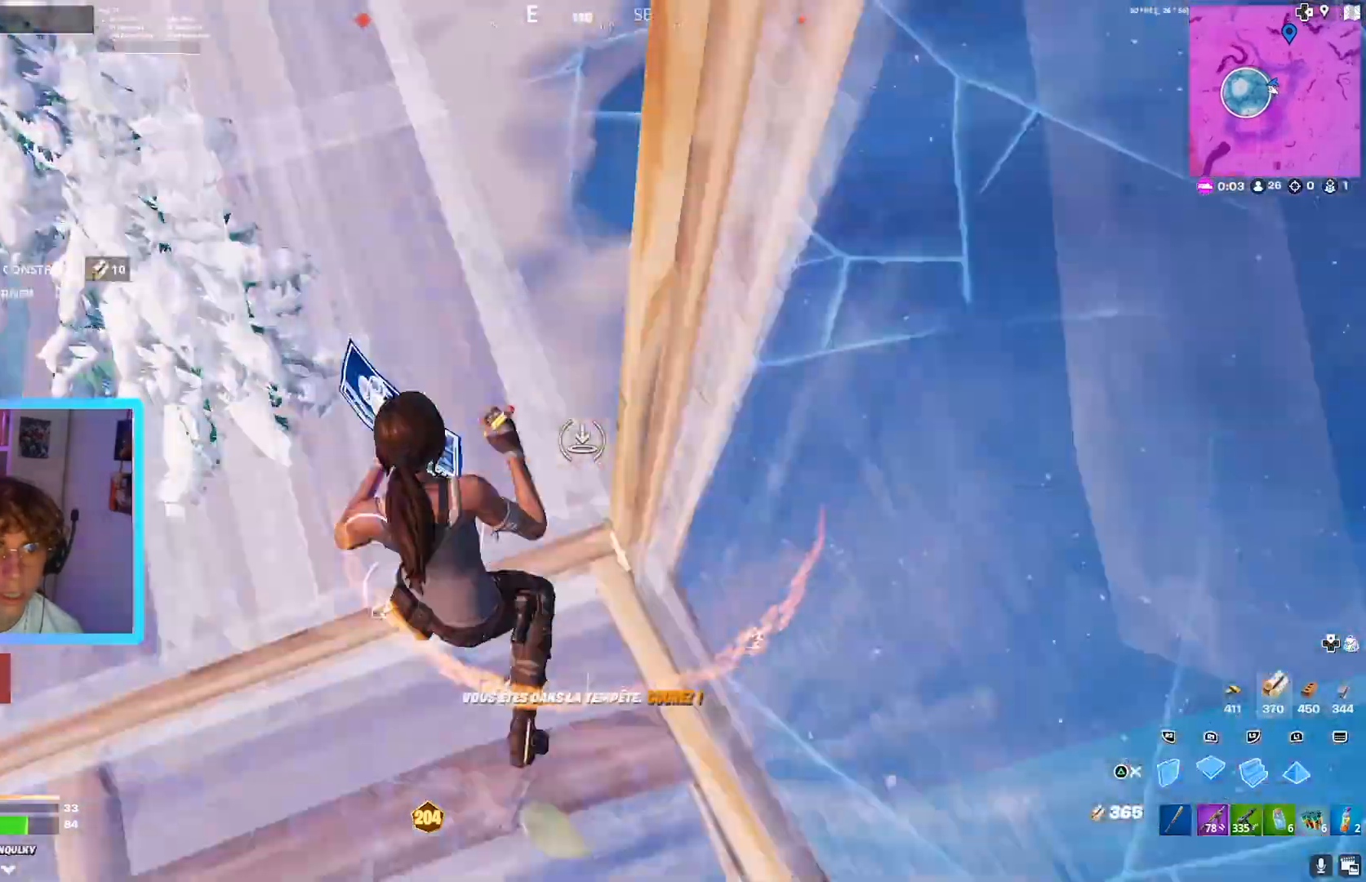
{"buttons": ["R1"], "left_stick": "up-left", "right_stick": "center", "events": [[120, "right_stick", "center"]]}
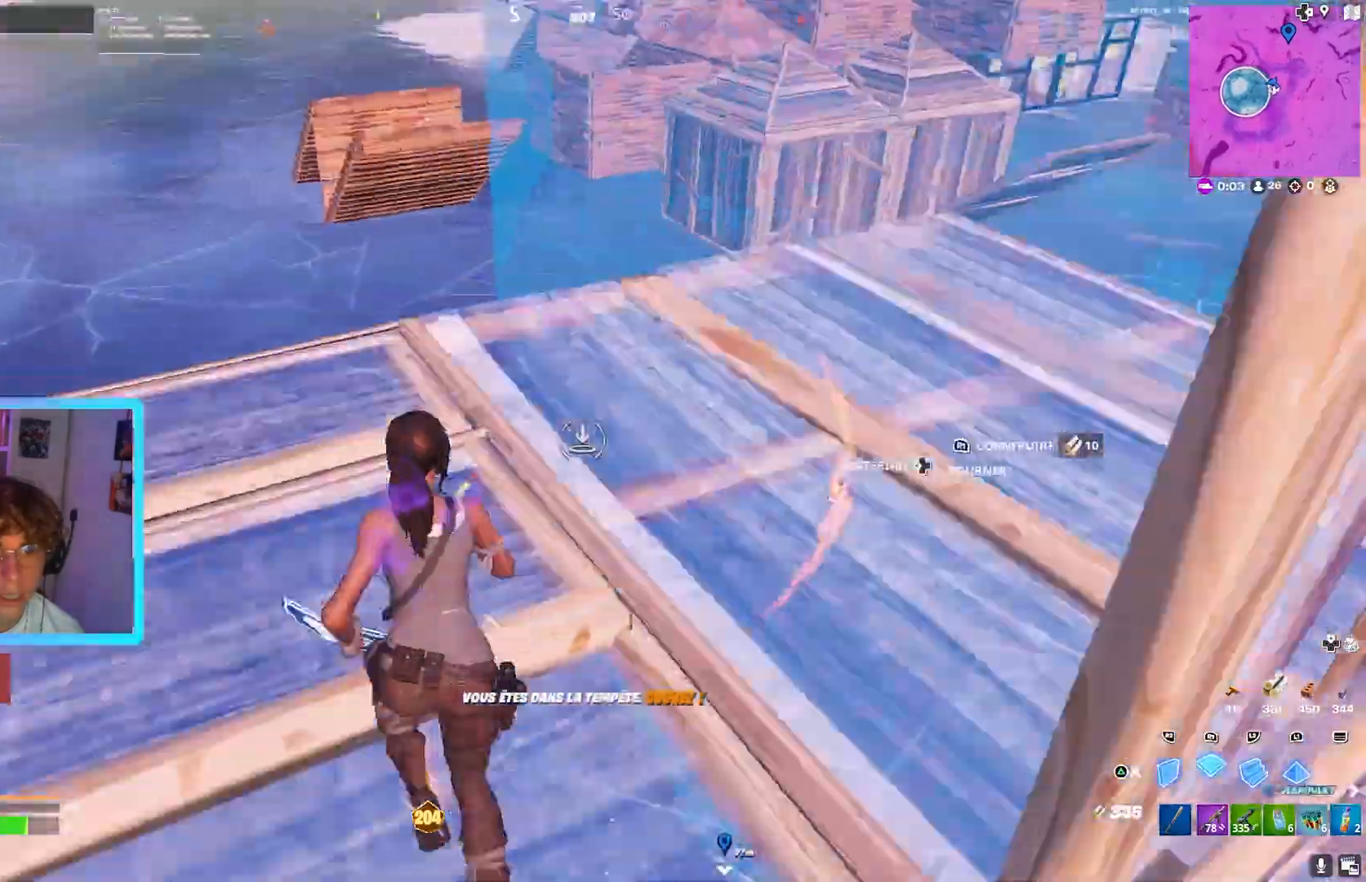
{"buttons": [], "left_stick": "up", "right_stick": "center", "events": [[120, "left_stick", "down-left"], [320, "R1", "up"], [320, "left_stick", "up-left"], [520, "left_stick", "up"]]}
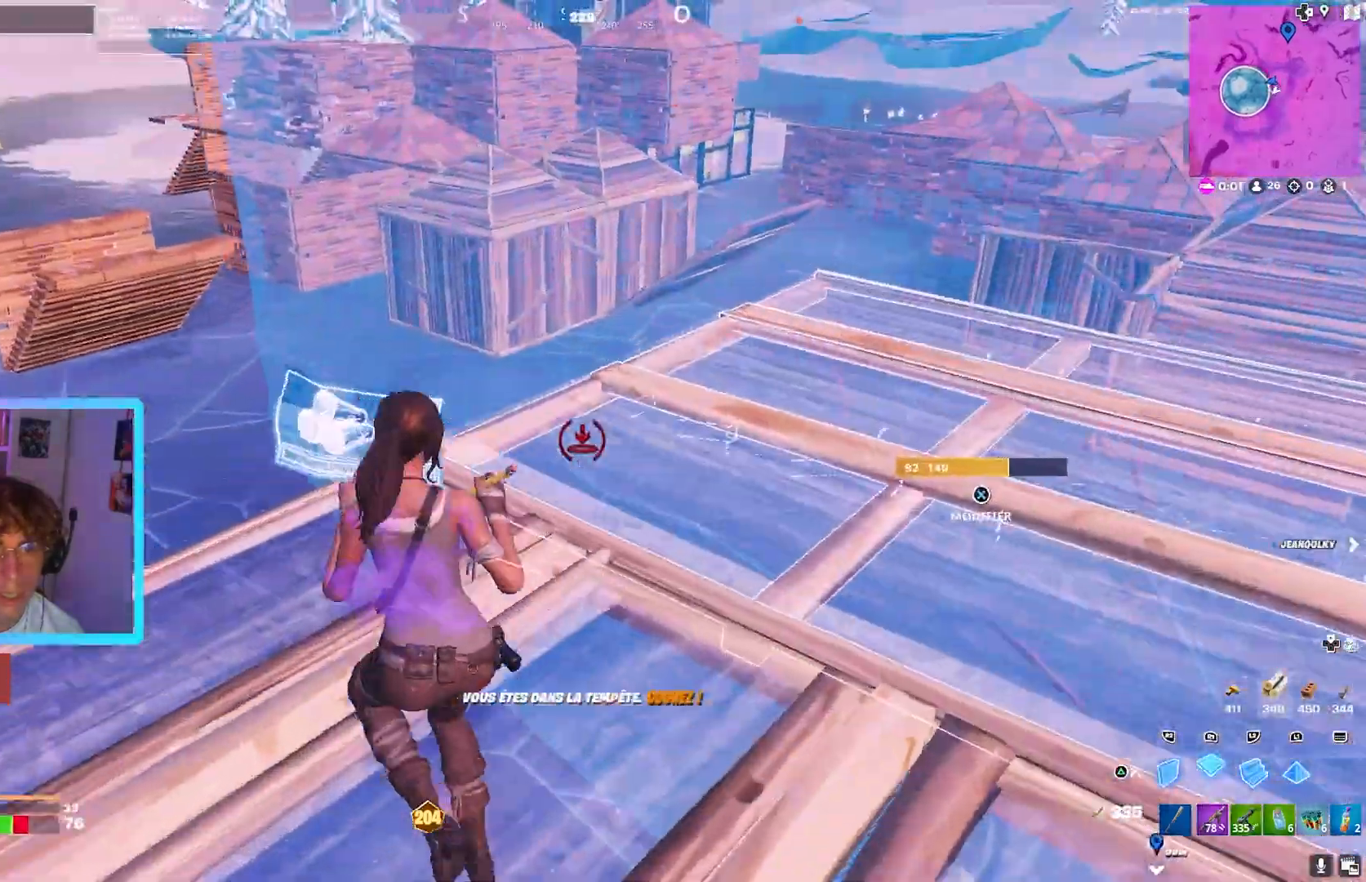
{"buttons": [], "left_stick": "up", "right_stick": "center", "events": [[240, "CIRCLE", "down"], [320, "CIRCLE", "up"]]}
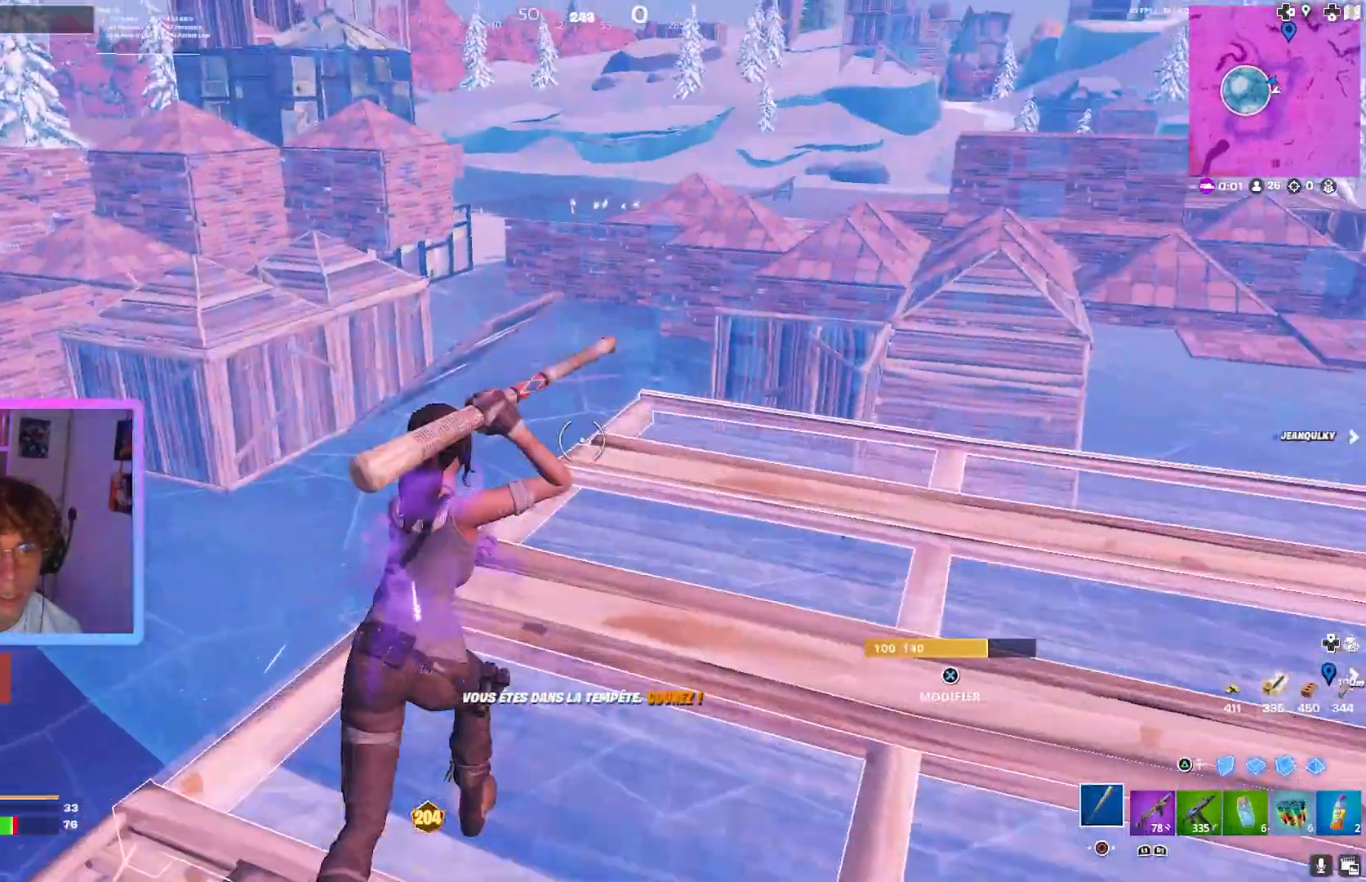
{"buttons": [], "left_stick": "up", "right_stick": "center", "events": [[120, "SQUARE", "down"], [200, "SQUARE", "up"], [320, "TRIANGLE", "down"], [440, "TRIANGLE", "up"]]}
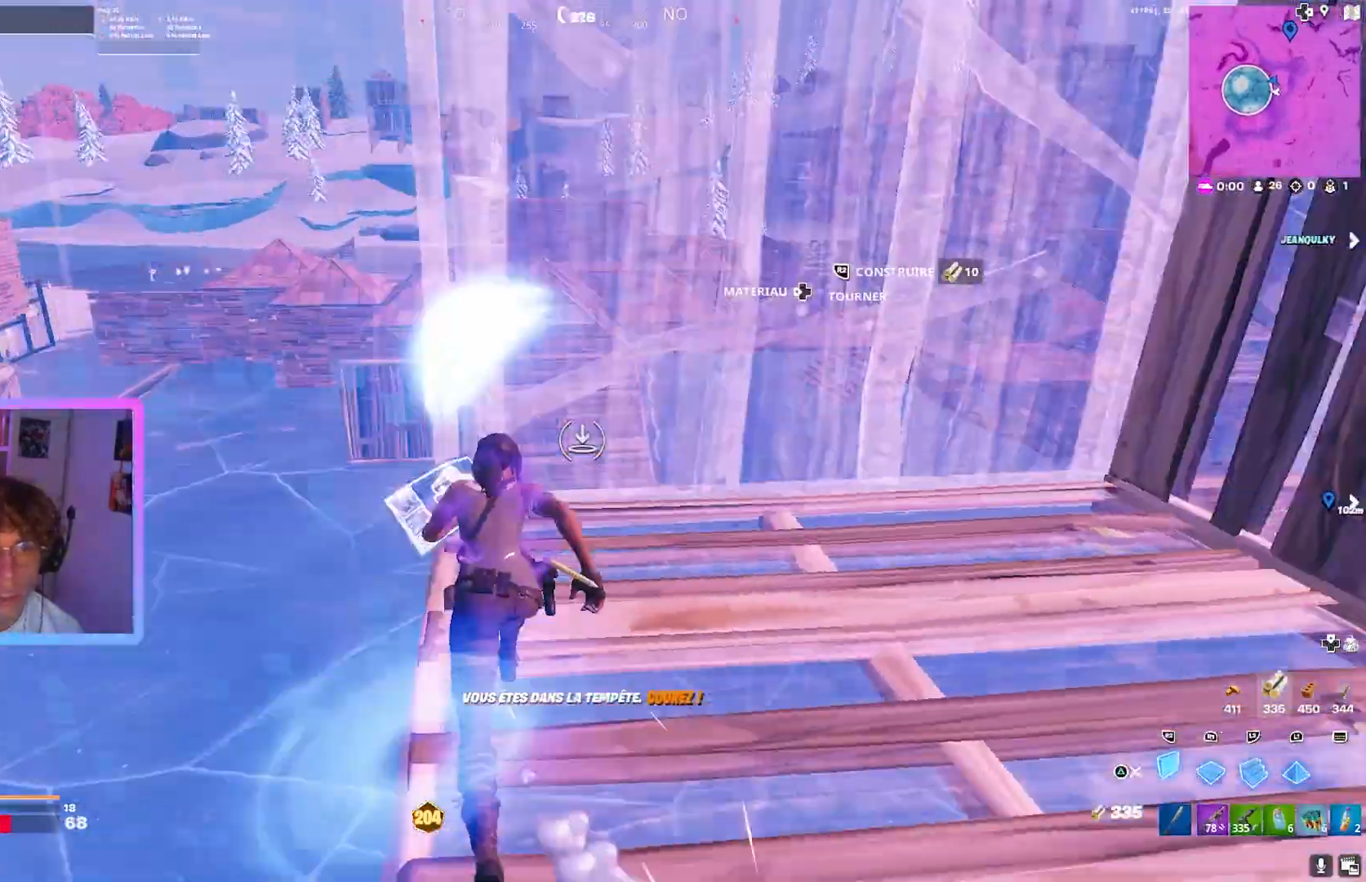
{"buttons": [], "left_stick": "up-left", "right_stick": "down-left", "events": [[40, "R1", "down"], [80, "L3", "down"], [80, "left_stick", "up-left"], [240, "L3", "up"], [240, "R1", "up"], [280, "R2", "down"], [440, "R2", "up"], [440, "right_stick", "down-left"]]}
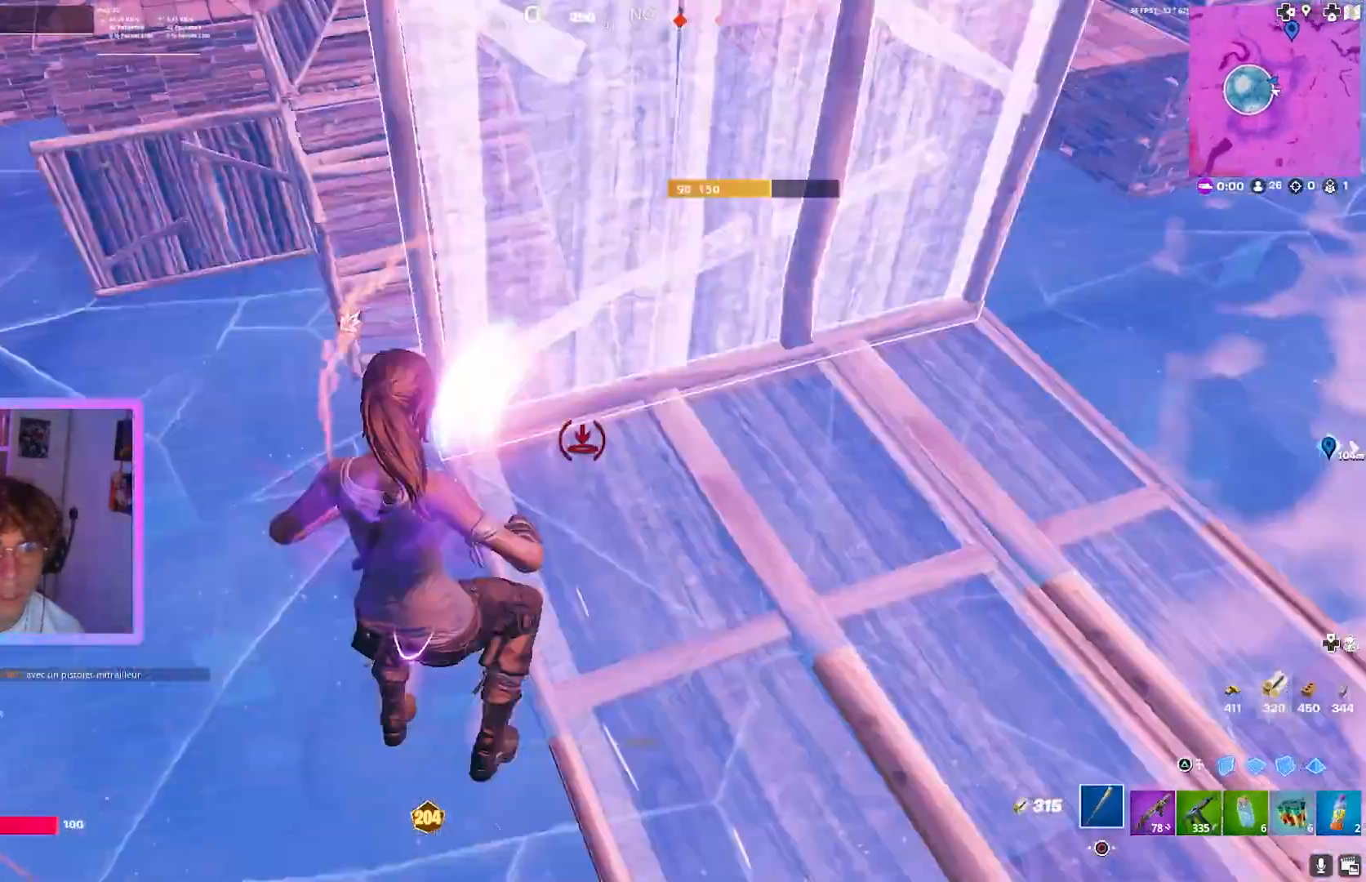
{"buttons": ["CIRCLE"], "left_stick": "up-left", "right_stick": "up", "events": [[40, "right_stick", "center"], [80, "R1", "down"], [400, "R1", "up"], [520, "CIRCLE", "down"], [520, "right_stick", "up"]]}
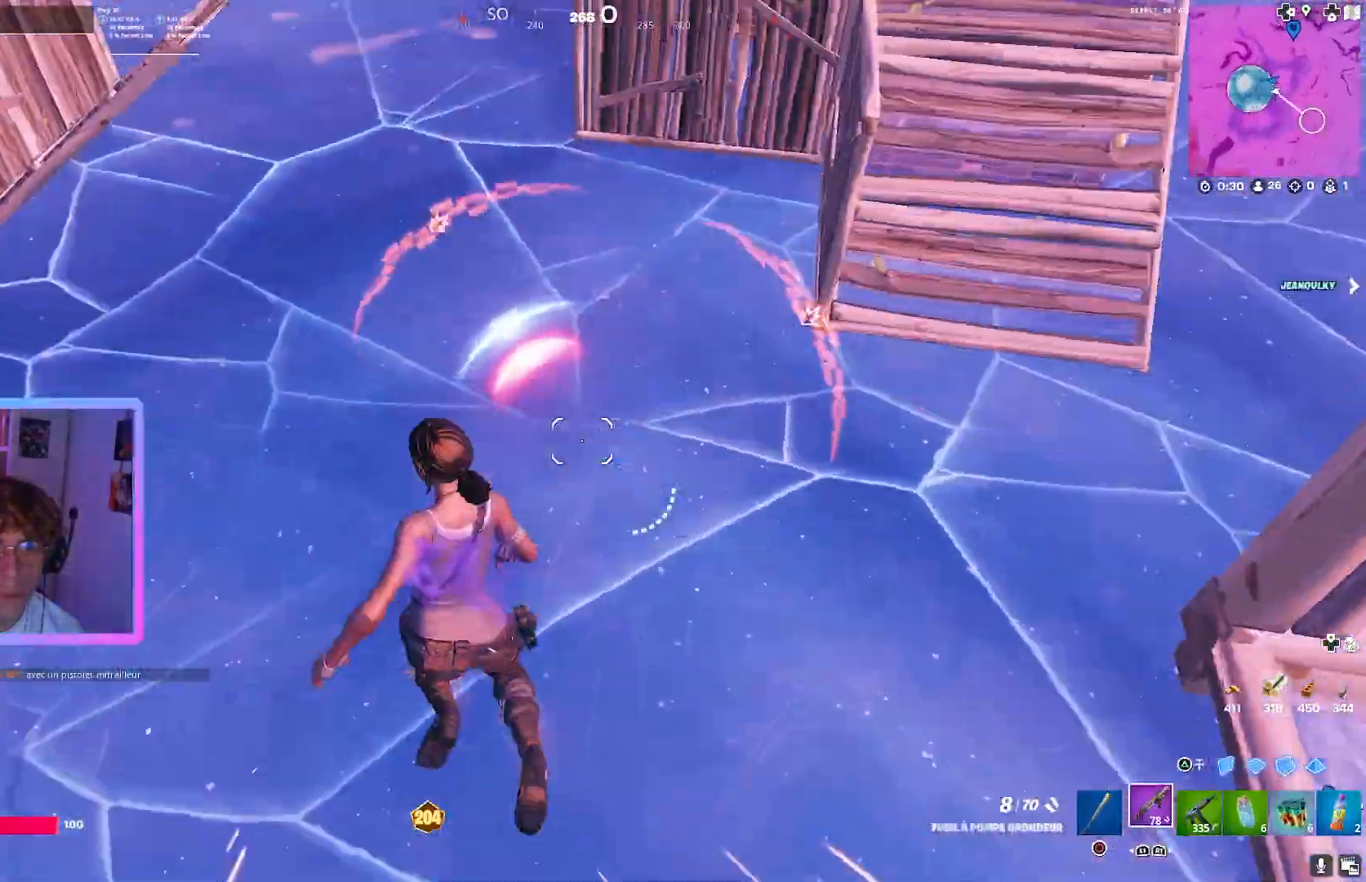
{"buttons": [], "left_stick": "up-right", "right_stick": "up", "events": [[80, "left_stick", "up-right"], [80, "right_stick", "up-left"], [120, "CIRCLE", "up"], [320, "right_stick", "center"], [480, "right_stick", "up"]]}
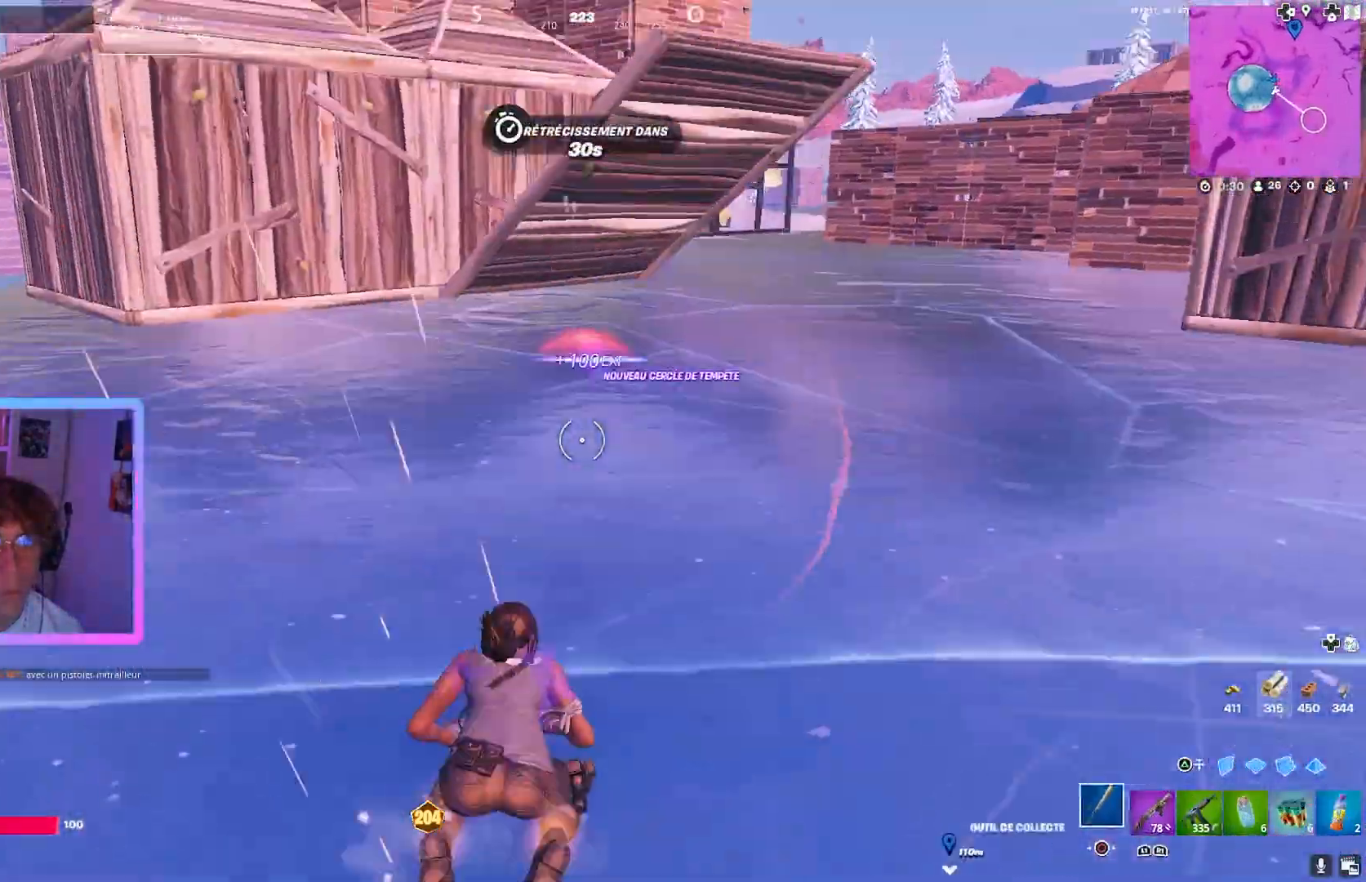
{"buttons": [], "left_stick": "up-right", "right_stick": "center", "events": [[120, "right_stick", "center"]]}
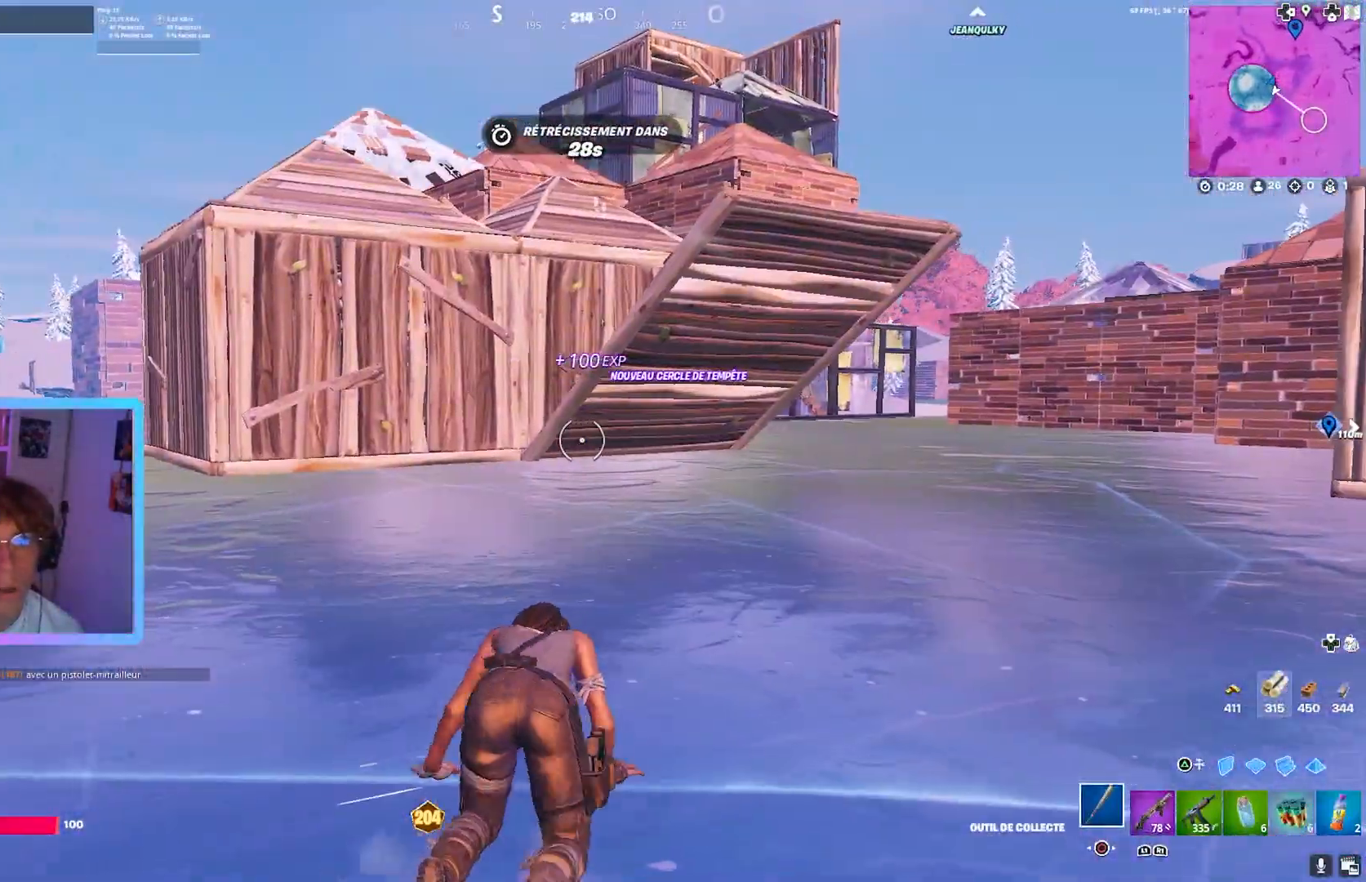
{"buttons": [], "left_stick": "center", "right_stick": "center", "events": [[80, "left_stick", "center"]]}
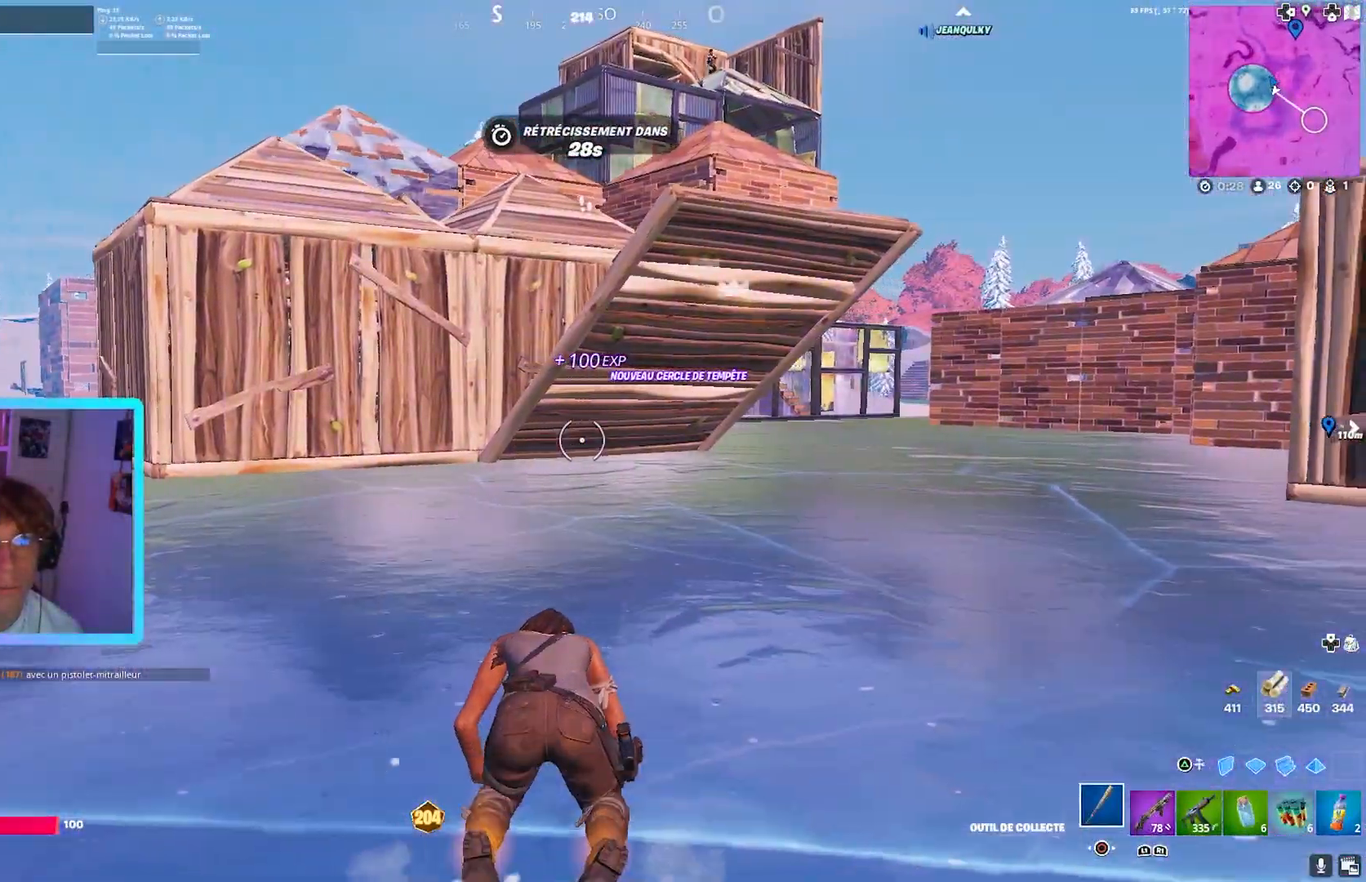
{"buttons": [], "left_stick": "right", "right_stick": "center", "events": [[40, "left_stick", "right"]]}
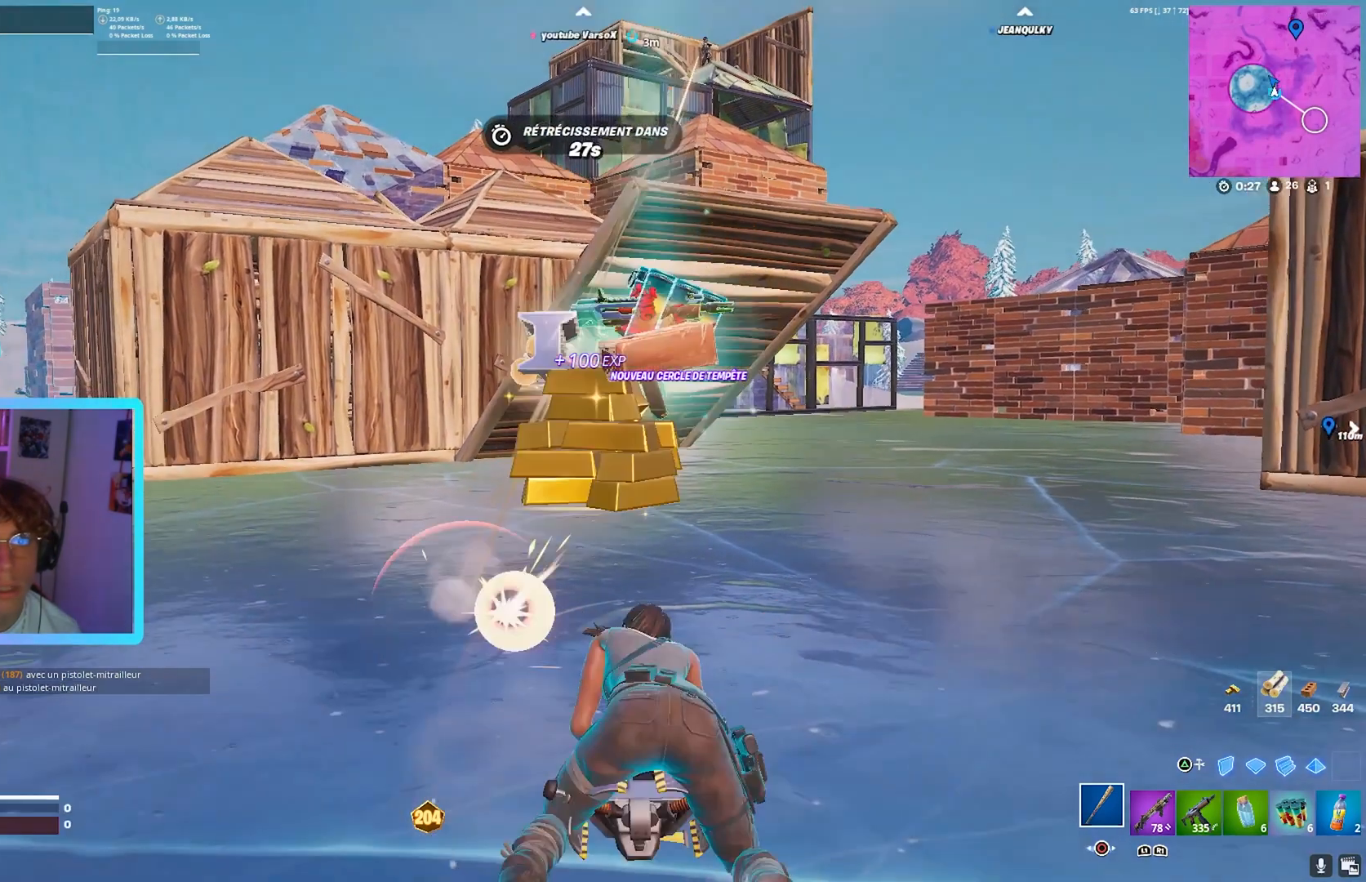
{"buttons": [], "left_stick": "center", "right_stick": "center", "events": [[160, "left_stick", "center"]]}